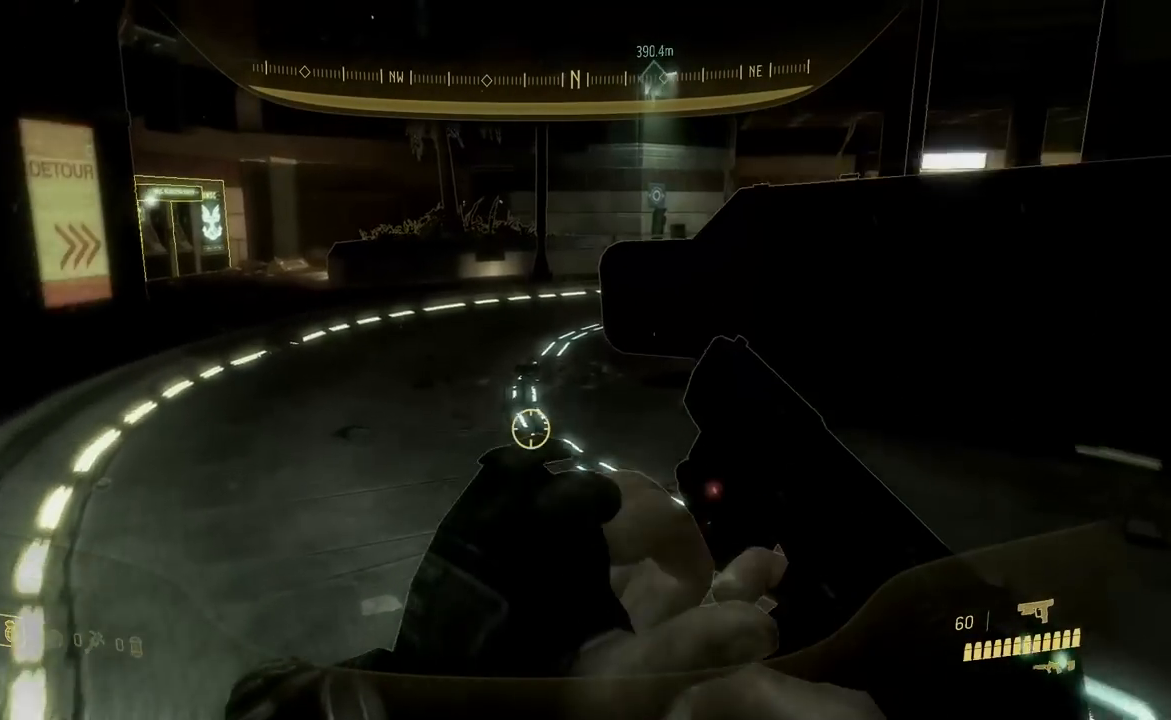
Gameplay with a controller (Xbox layout); each line is a JSON object with the inputs held at the frame after it. "events" lists button and stick changes between this image and that frame as [ms after this image, input, new state], when the widget could be followed in between.
{"buttons": ["Y"], "left_stick": "center", "right_stick": "center"}
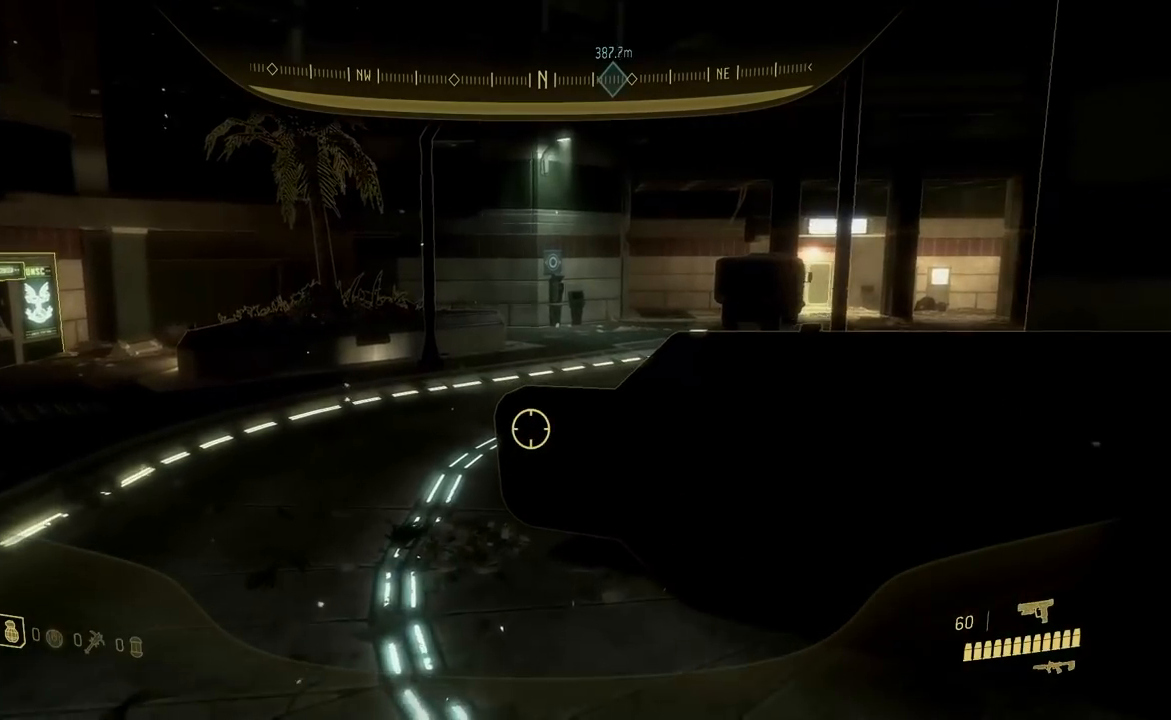
{"buttons": [], "left_stick": "center", "right_stick": "center", "events": [[66, "Y", "up"], [283, "right_stick", "up-right"], [367, "right_stick", "up"], [483, "right_stick", "center"]]}
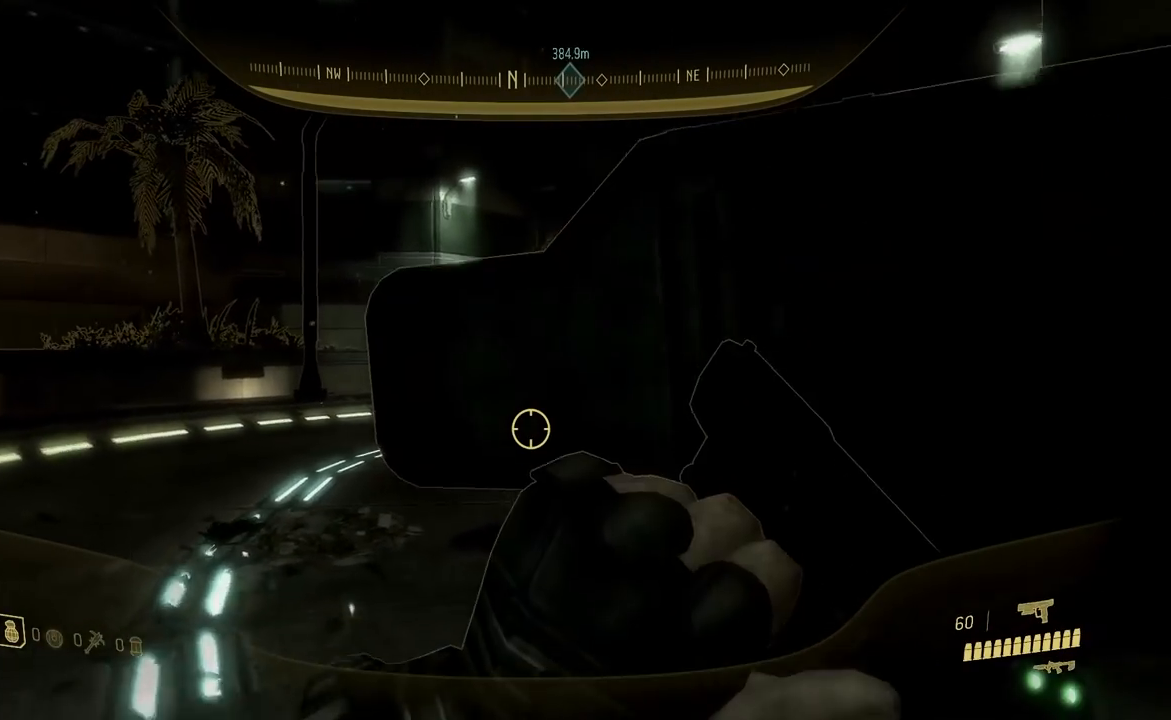
{"buttons": ["L3"], "left_stick": "left", "right_stick": "center", "events": [[267, "A", "down"], [350, "L3", "down"], [350, "left_stick", "up-left"], [367, "A", "up"], [451, "left_stick", "left"]]}
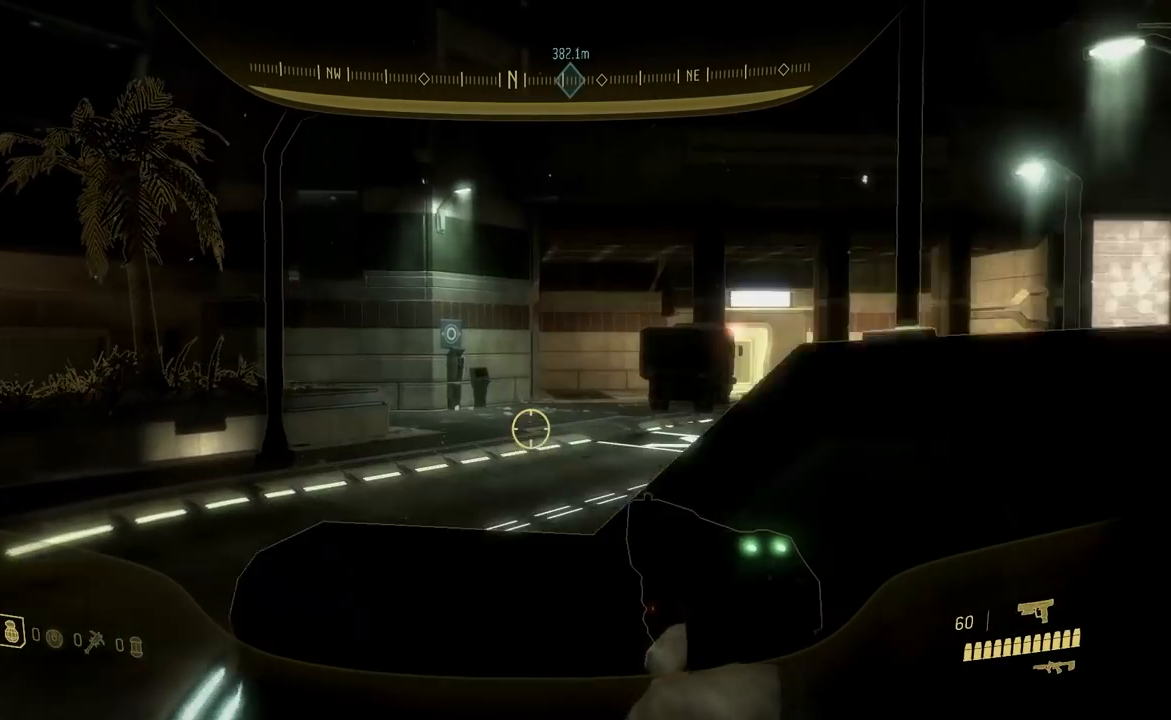
{"buttons": [], "left_stick": "left", "right_stick": "up"}